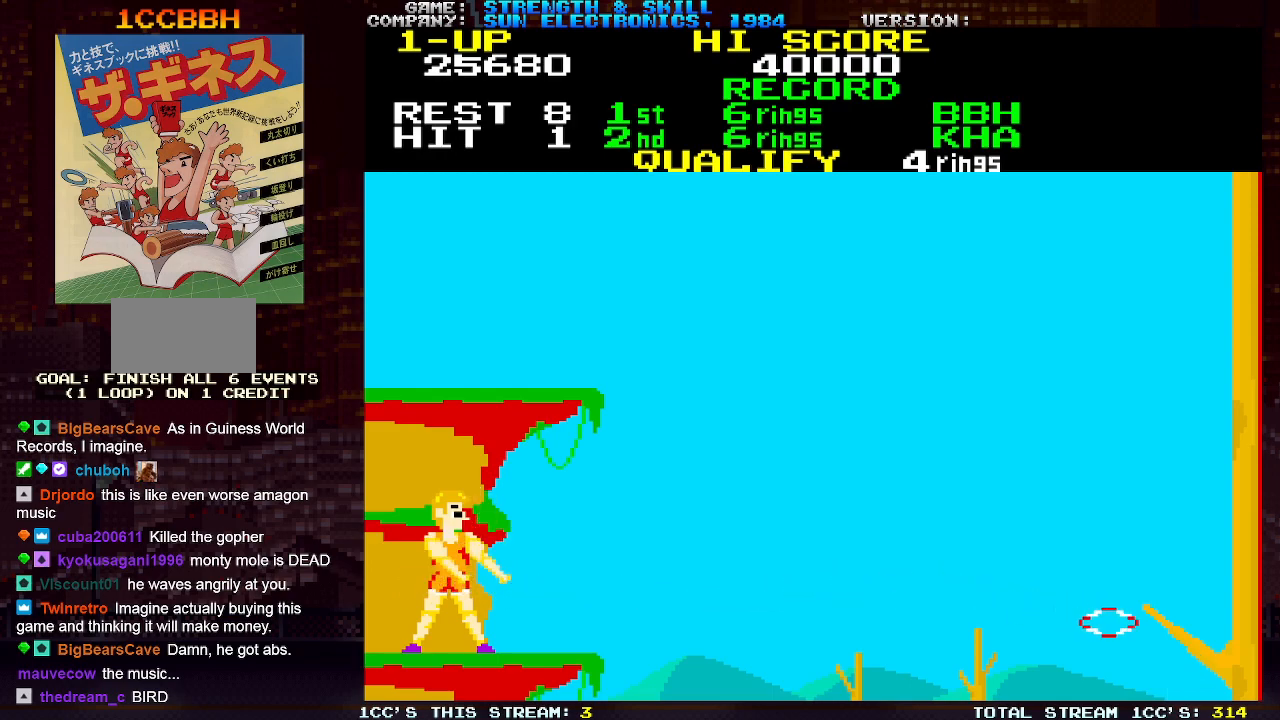
Gameplay with a controller (arcade stick); each line is a JSON object with the inputs held at the frame after it. "events" lists button and stick changes between this image and that frame as [ms after this image, input, new state], when the widget could be followed in between. Not read: L3 R3.
{"buttons": [], "left_stick": "right", "events": []}
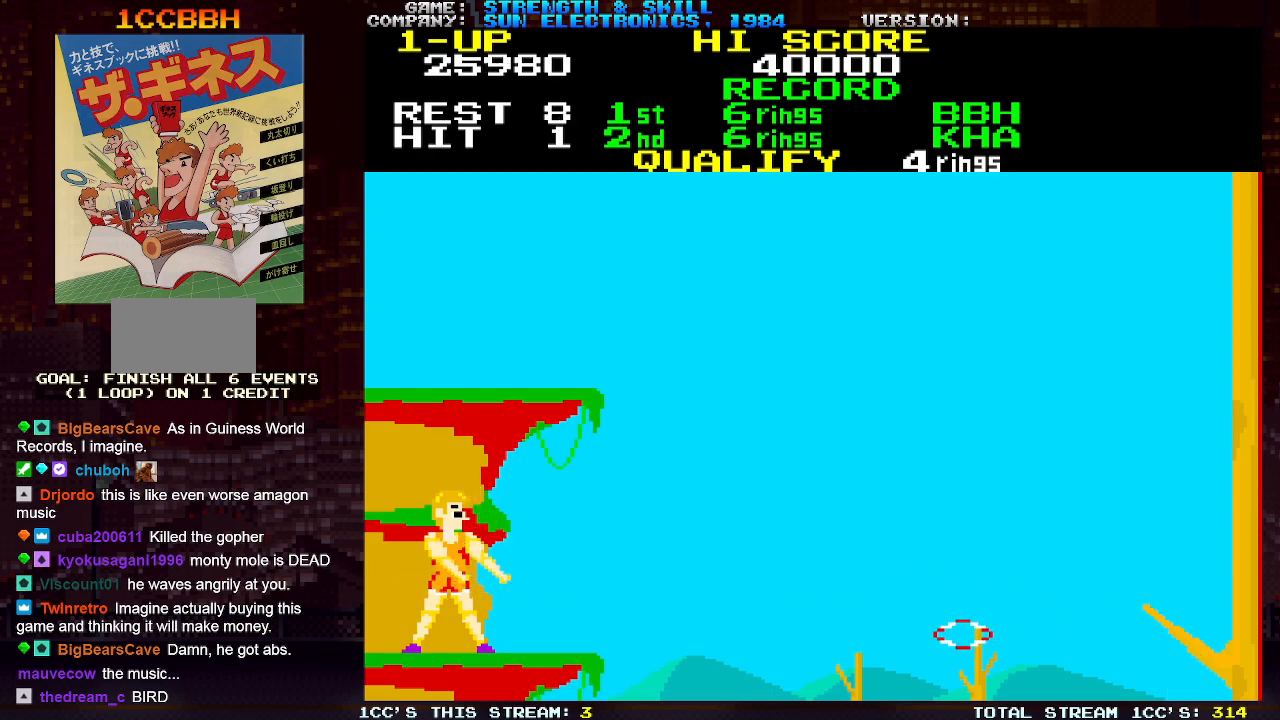
{"buttons": [], "left_stick": "right", "events": []}
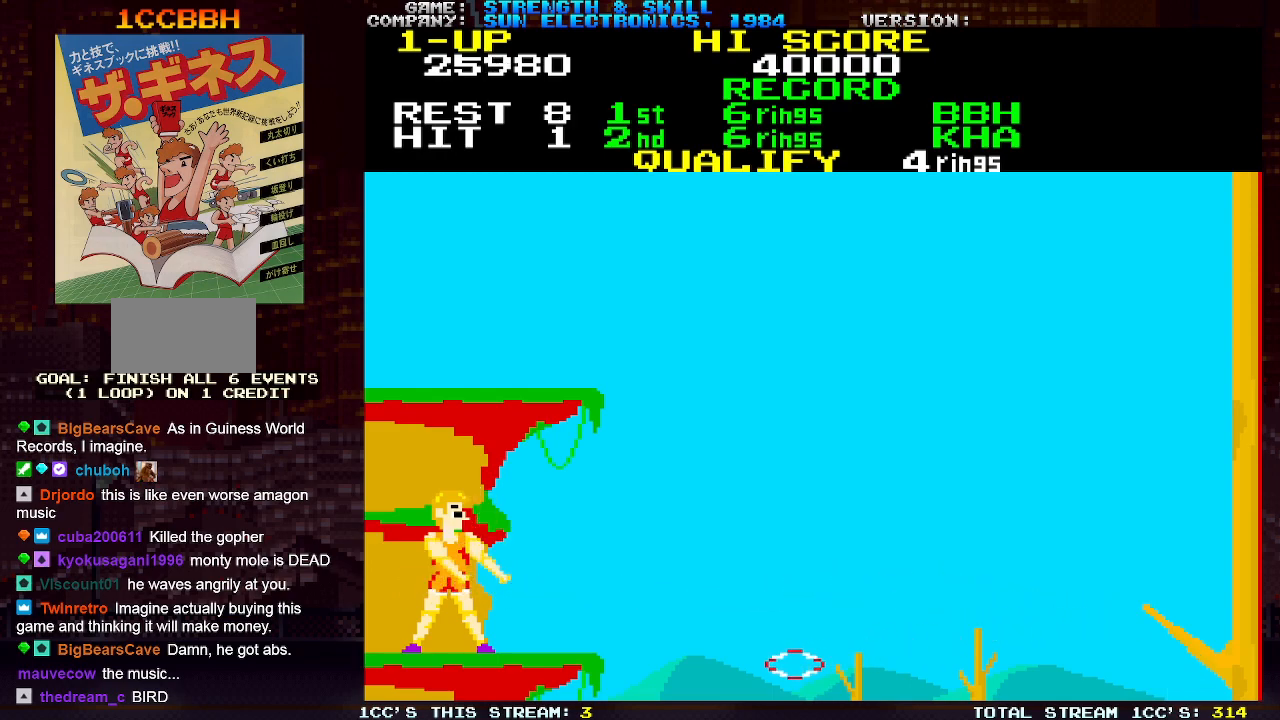
{"buttons": [], "left_stick": "center", "events": [[400, "left_stick", "center"]]}
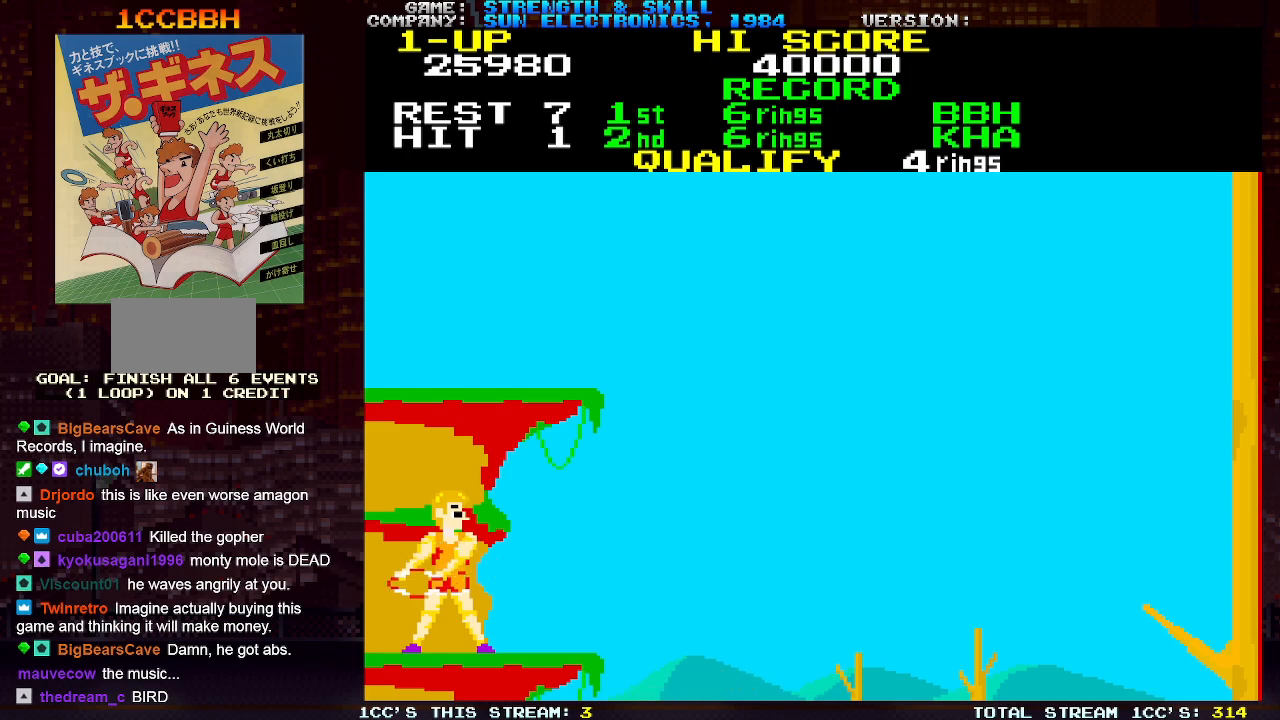
{"buttons": [], "left_stick": "right", "events": [[433, "left_stick", "right"]]}
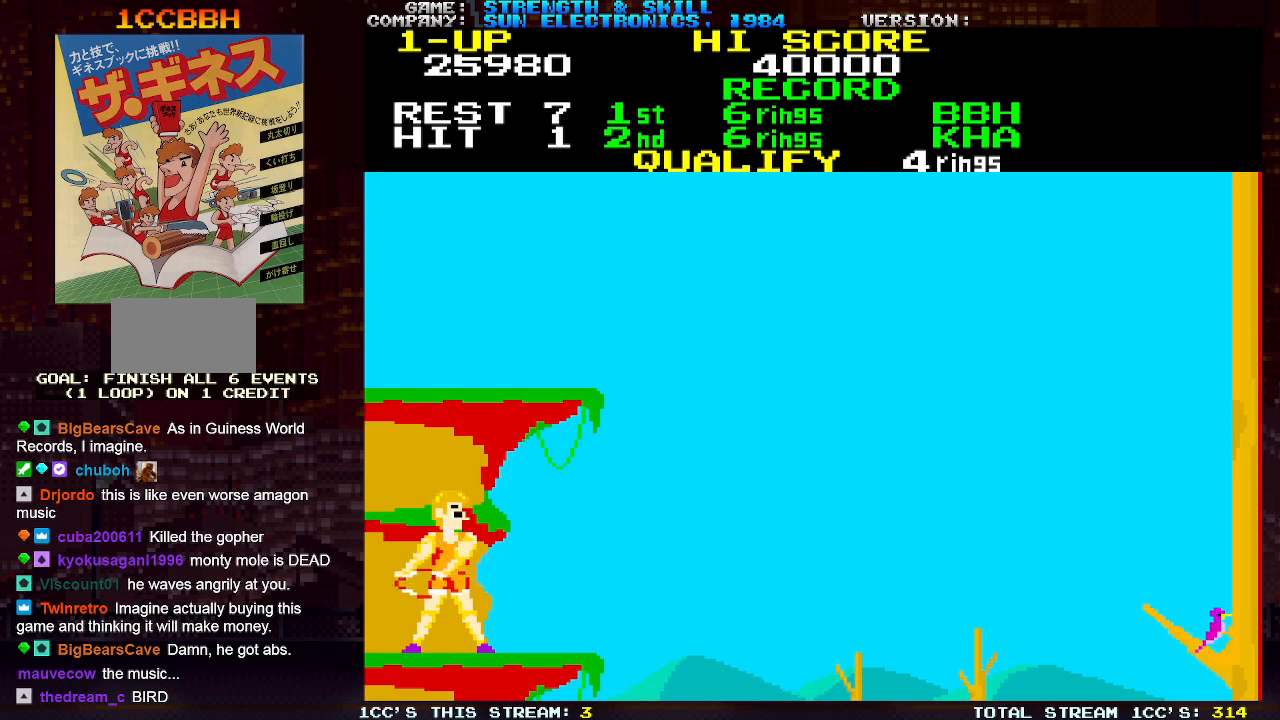
{"buttons": [], "left_stick": "left", "events": [[400, "left_stick", "left"]]}
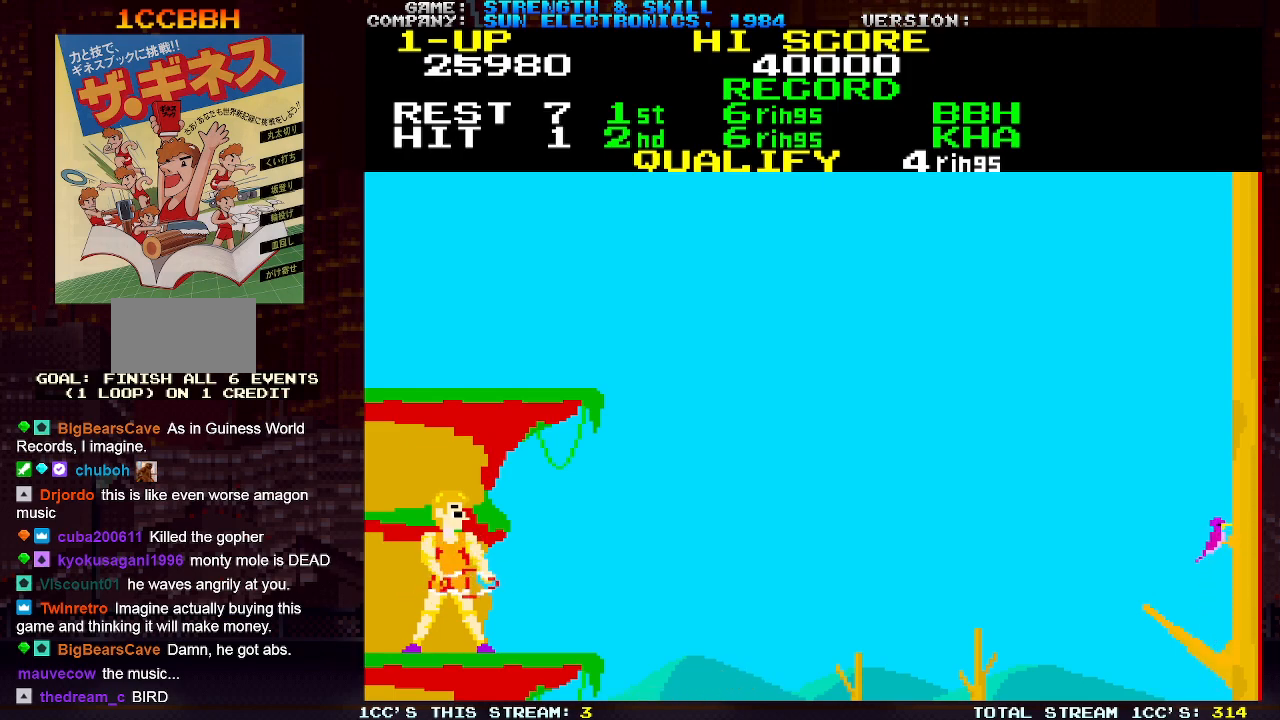
{"buttons": [], "left_stick": "right", "events": [[250, "left_stick", "right"]]}
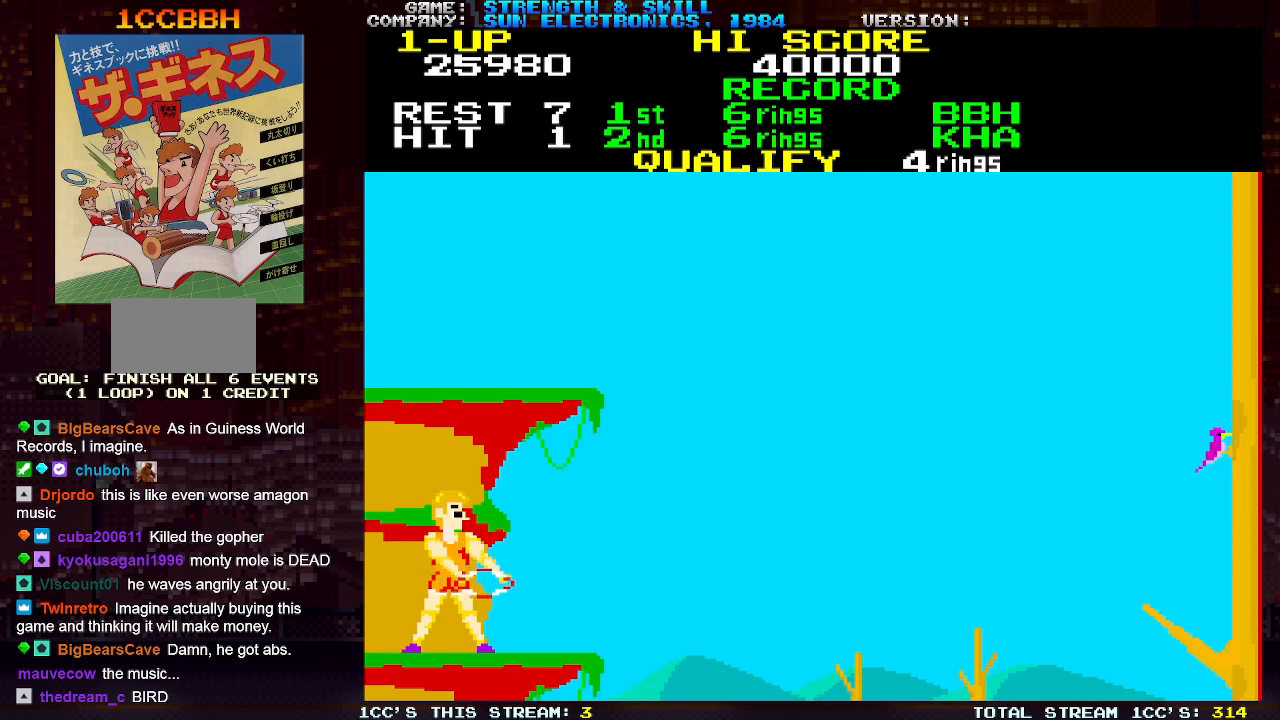
{"buttons": [], "left_stick": "right", "events": [[83, "SQUARE", "down"], [467, "SQUARE", "up"]]}
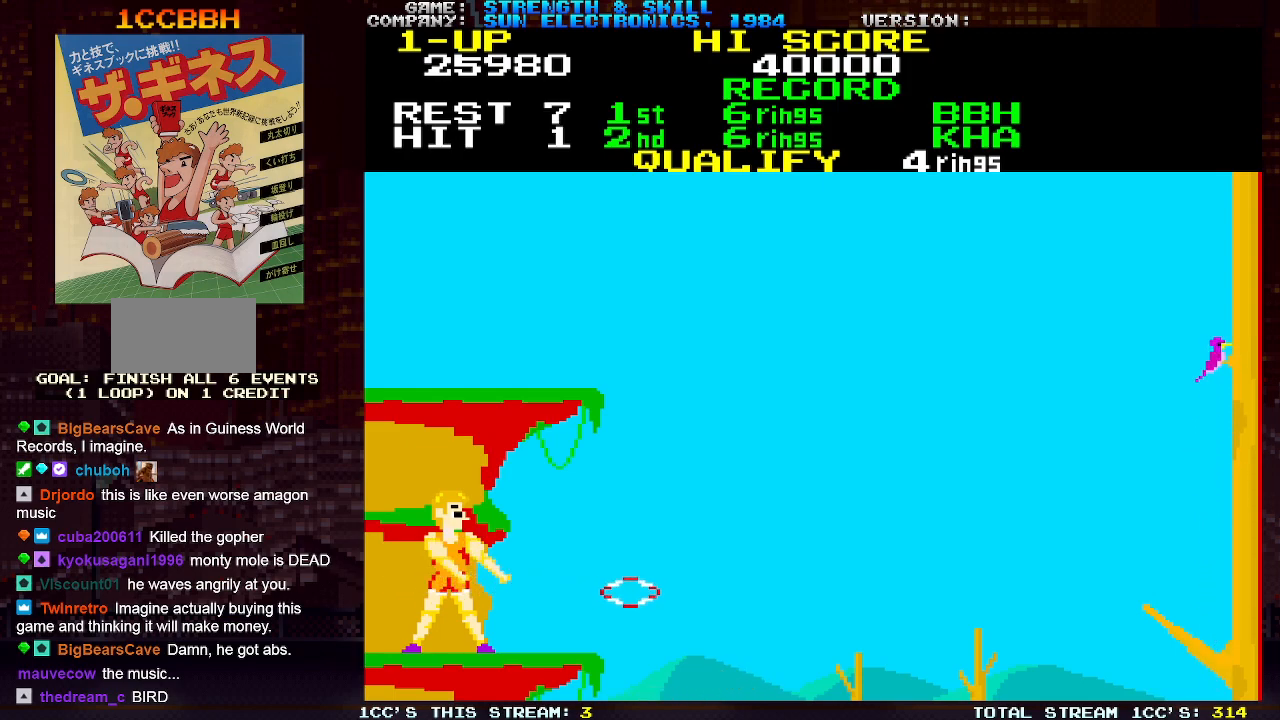
{"buttons": [], "left_stick": "right", "events": [[117, "SQUARE", "down"], [167, "SQUARE", "up"], [250, "SQUARE", "down"], [300, "SQUARE", "up"], [383, "SQUARE", "down"], [433, "SQUARE", "up"]]}
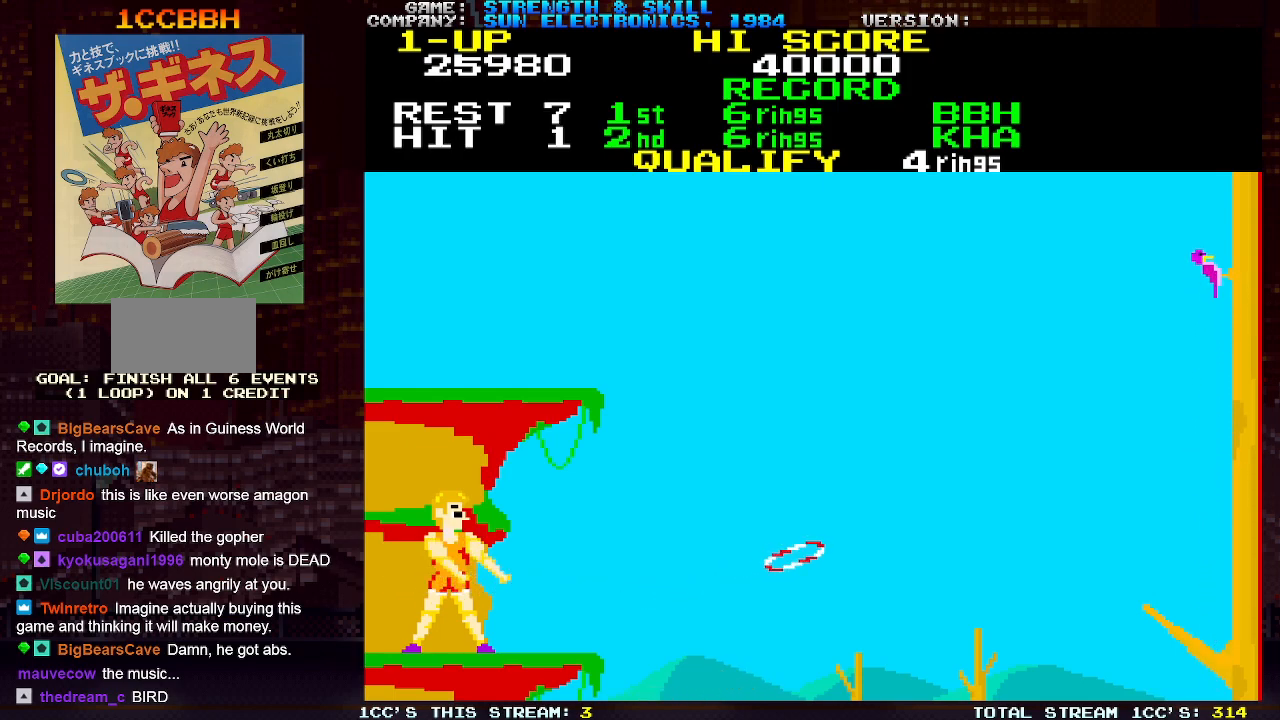
{"buttons": [], "left_stick": "right", "events": [[17, "SQUARE", "down"], [67, "SQUARE", "up"]]}
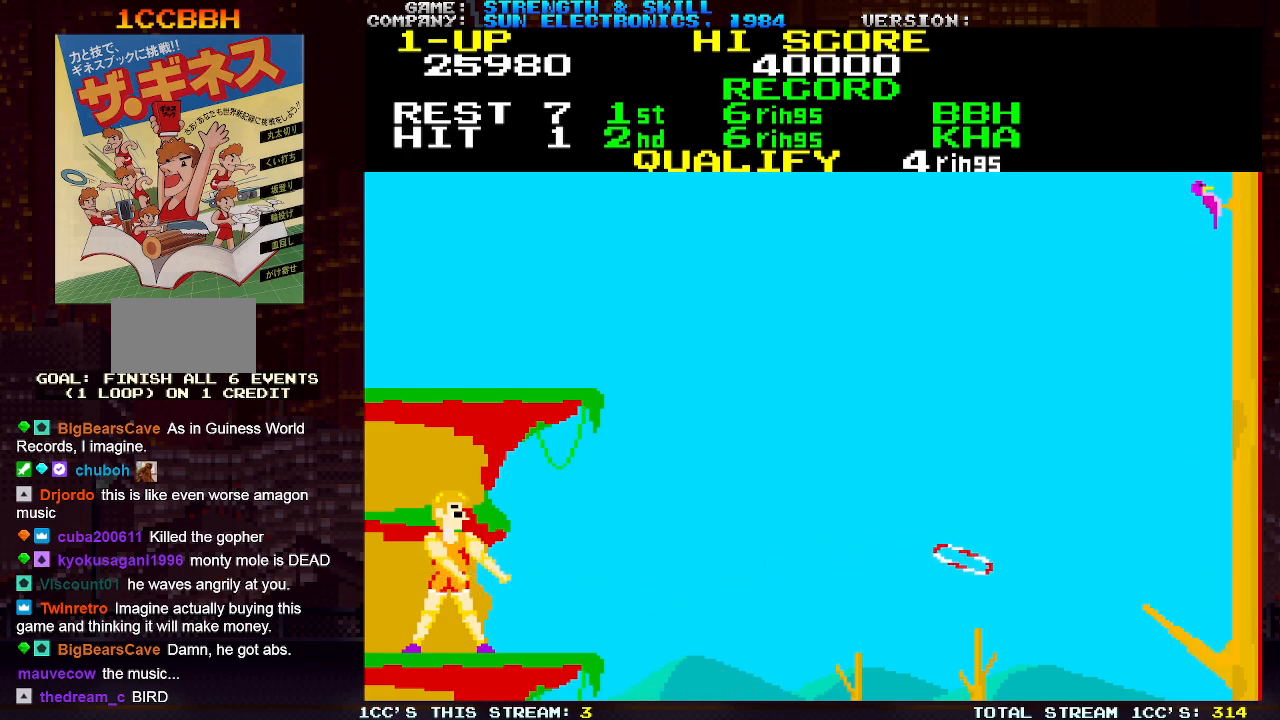
{"buttons": [], "left_stick": "right", "events": []}
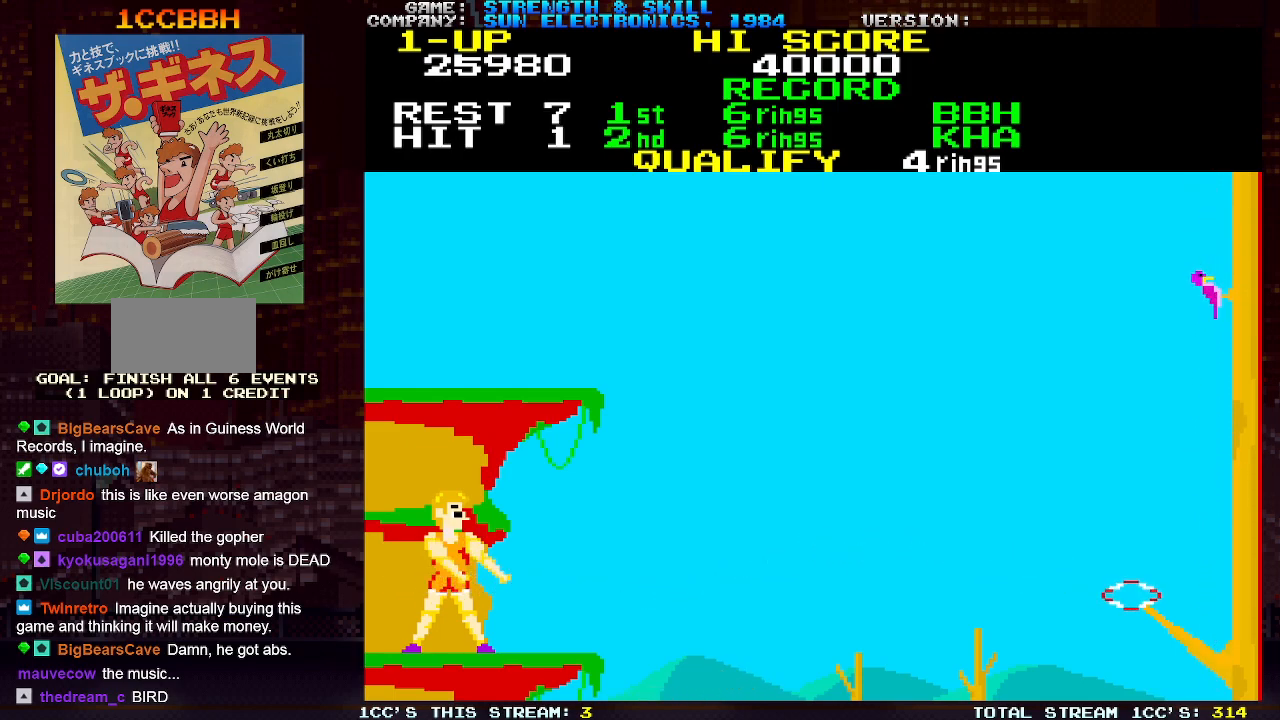
{"buttons": [], "left_stick": "right", "events": []}
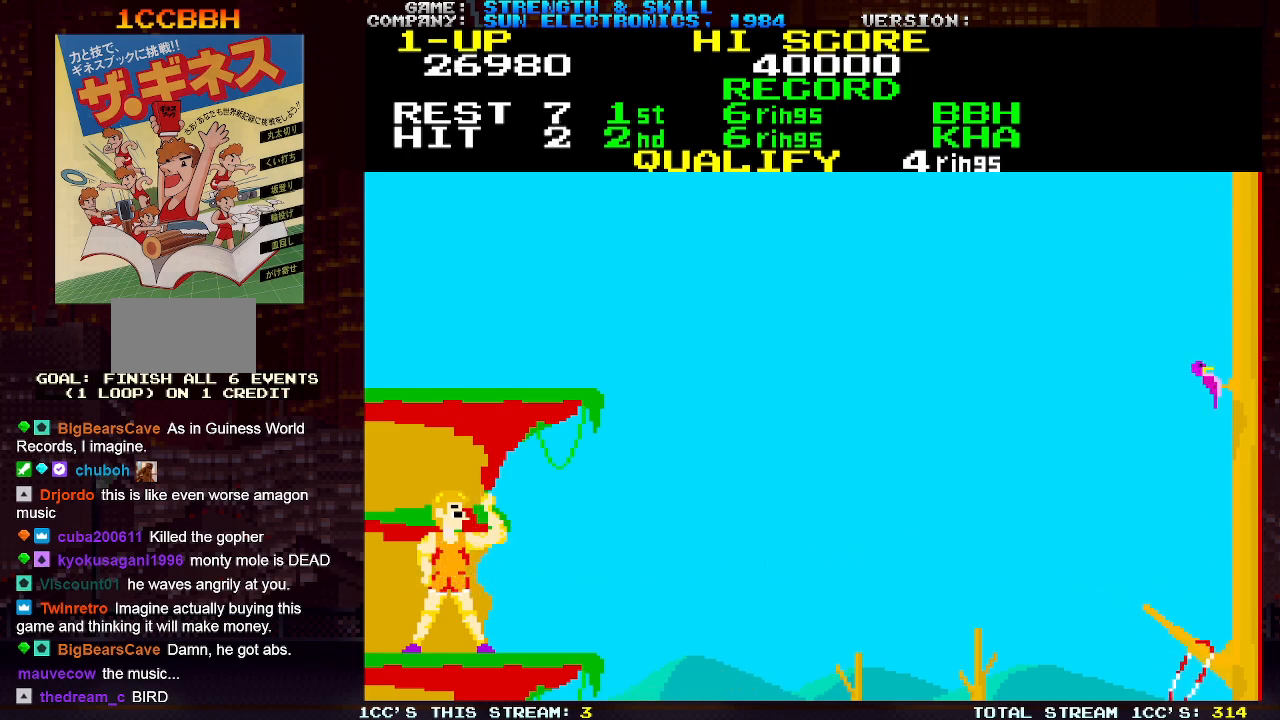
{"buttons": [], "left_stick": "center", "events": [[117, "left_stick", "center"]]}
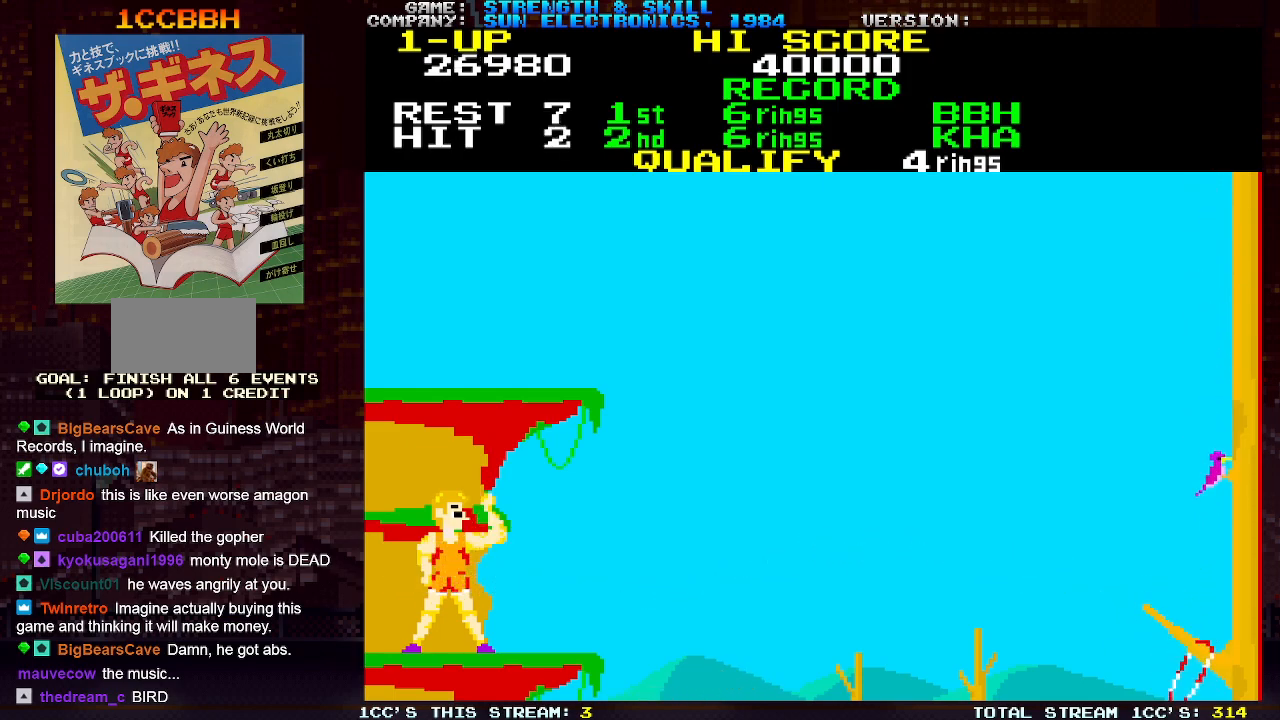
{"buttons": [], "left_stick": "center", "events": []}
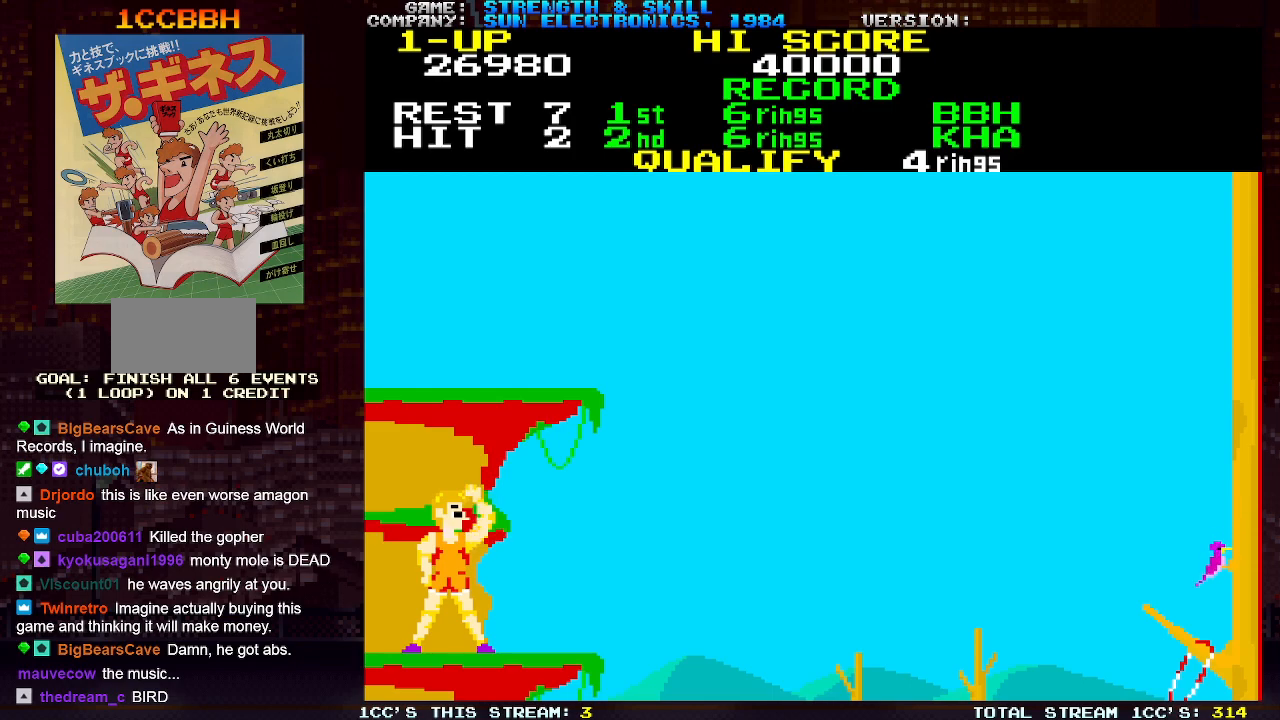
{"buttons": [], "left_stick": "right", "events": [[83, "left_stick", "right"]]}
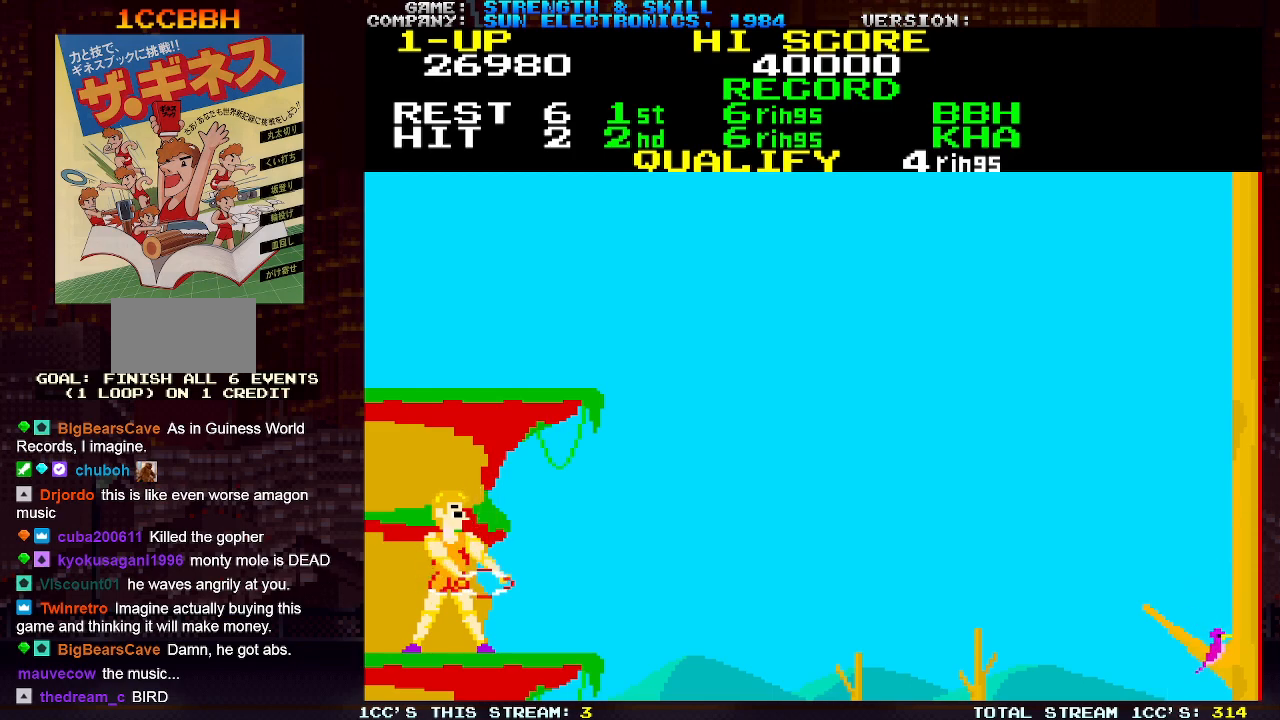
{"buttons": [], "left_stick": "left", "events": [[250, "left_stick", "left"]]}
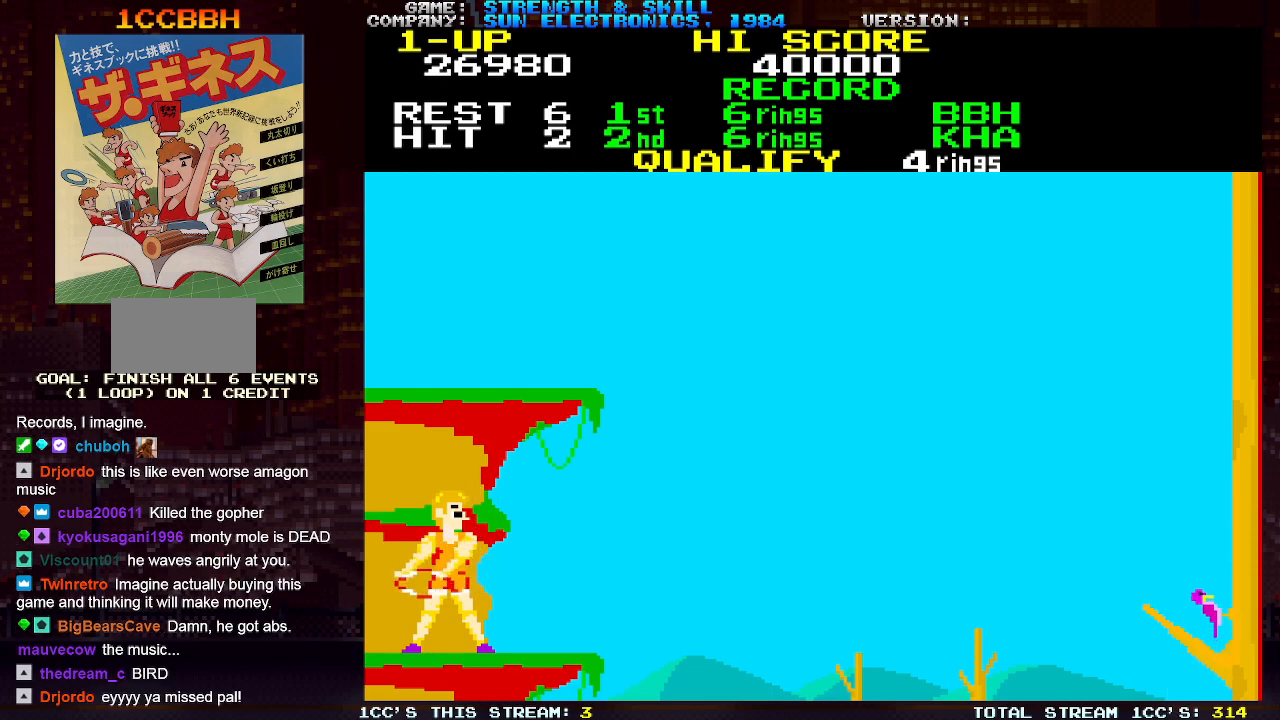
{"buttons": ["SQUARE"], "left_stick": "right", "events": [[67, "left_stick", "right"], [450, "SQUARE", "down"]]}
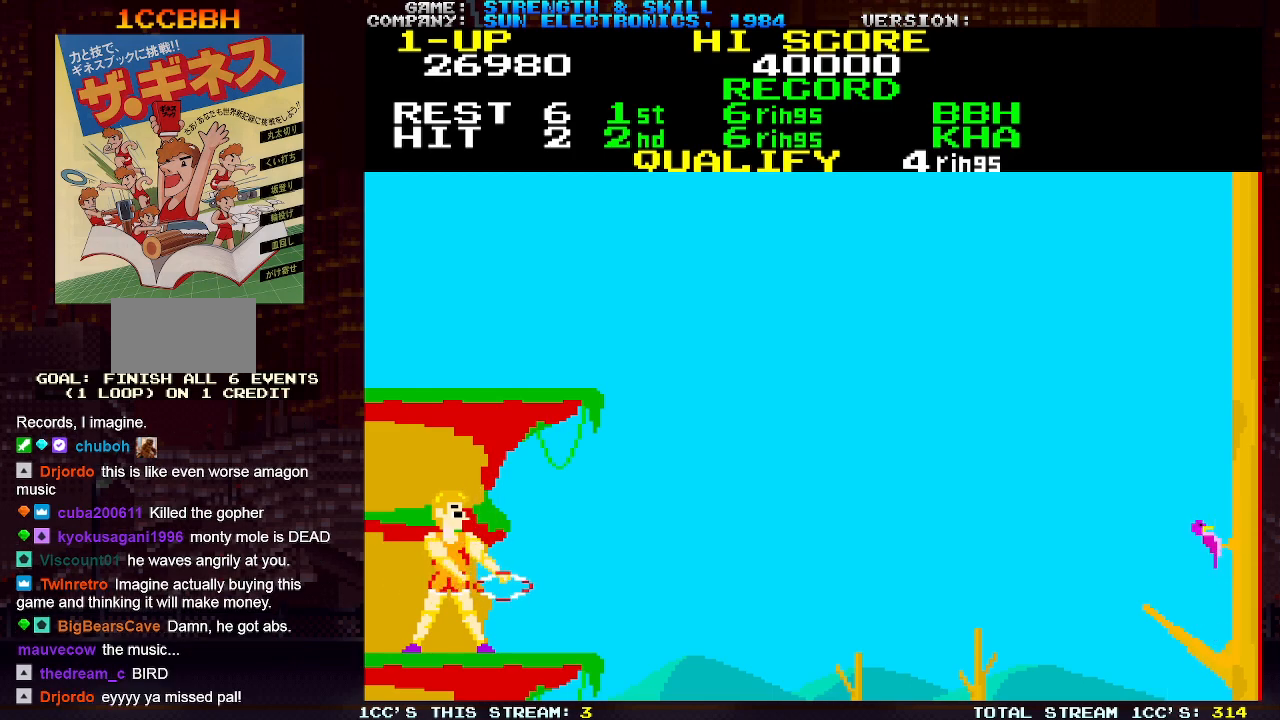
{"buttons": [], "left_stick": "right", "events": [[283, "SQUARE", "up"], [450, "SQUARE", "down"], [500, "SQUARE", "up"]]}
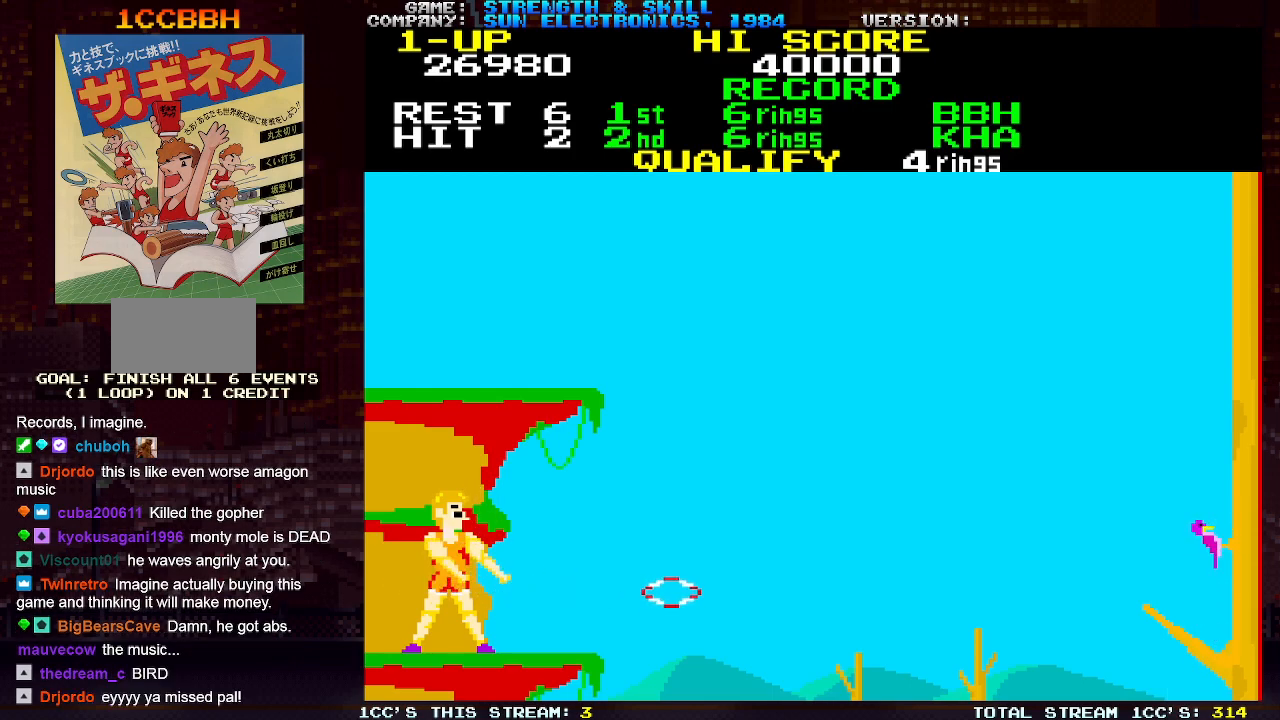
{"buttons": [], "left_stick": "right", "events": [[67, "SQUARE", "down"], [133, "SQUARE", "up"], [200, "SQUARE", "down"], [250, "SQUARE", "up"], [333, "SQUARE", "down"], [367, "SQUARE", "up"]]}
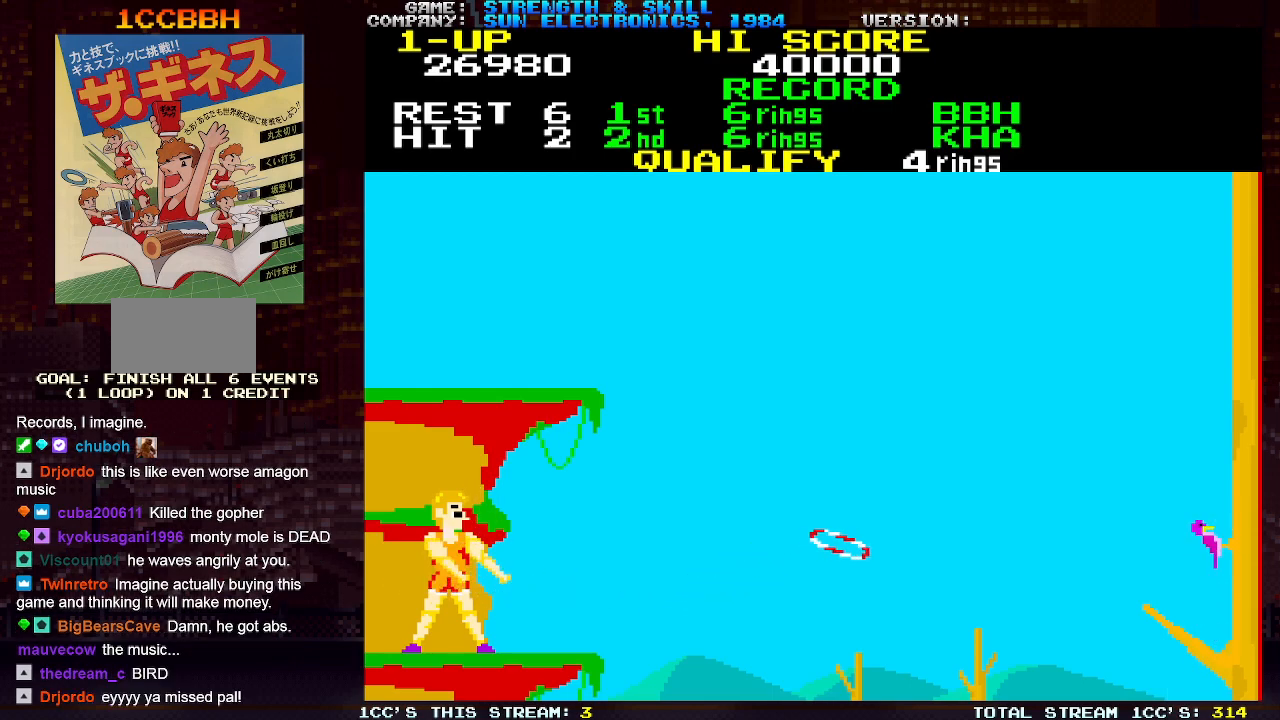
{"buttons": [], "left_stick": "right", "events": []}
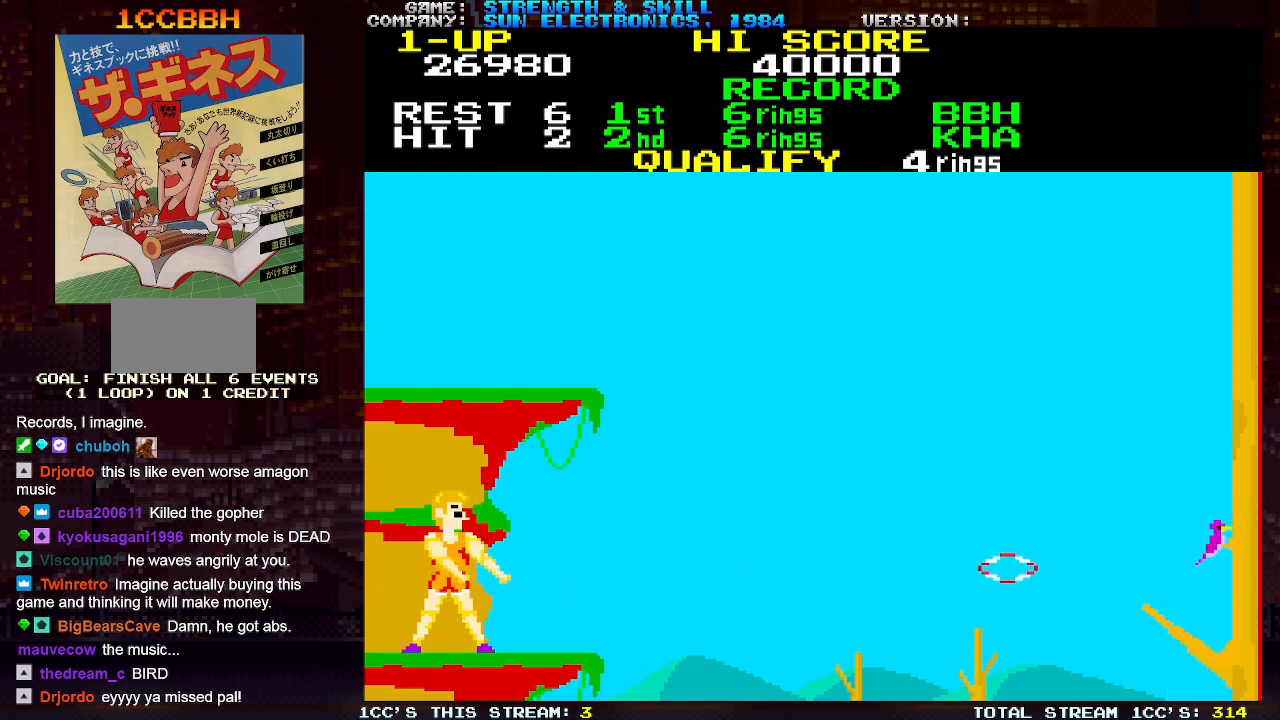
{"buttons": [], "left_stick": "right", "events": []}
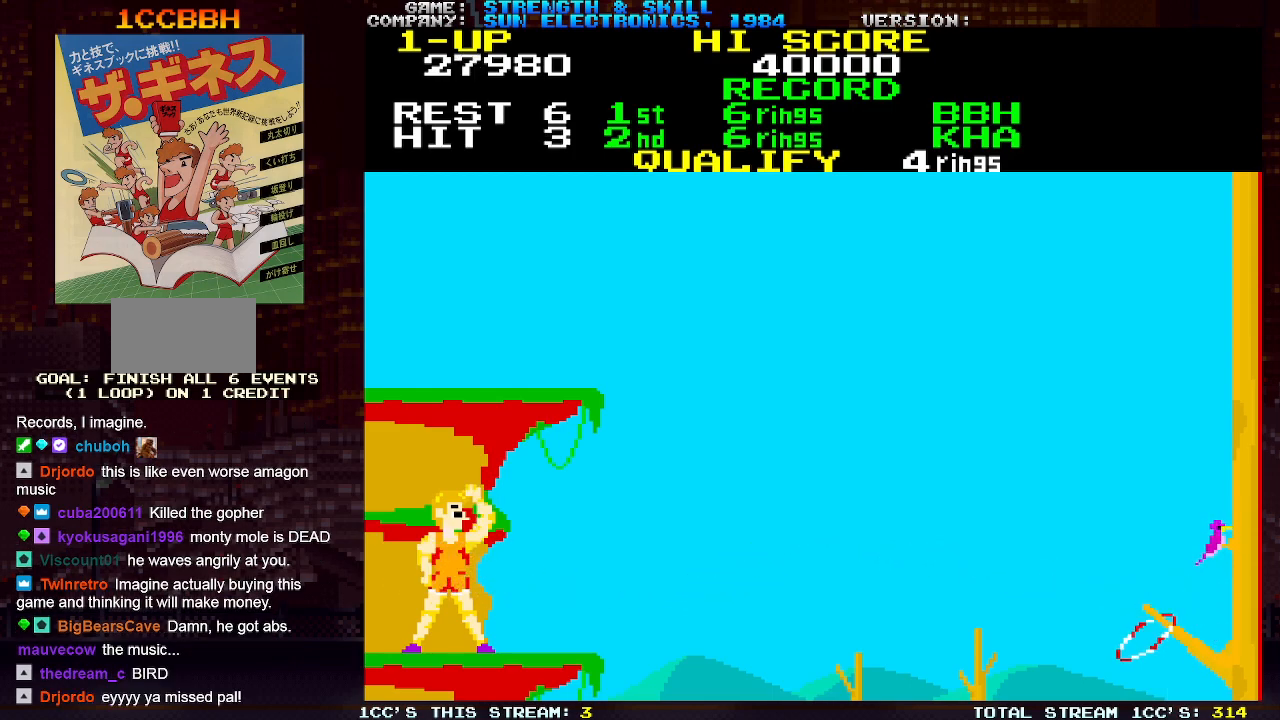
{"buttons": [], "left_stick": "left", "events": [[317, "left_stick", "center"], [450, "left_stick", "left"]]}
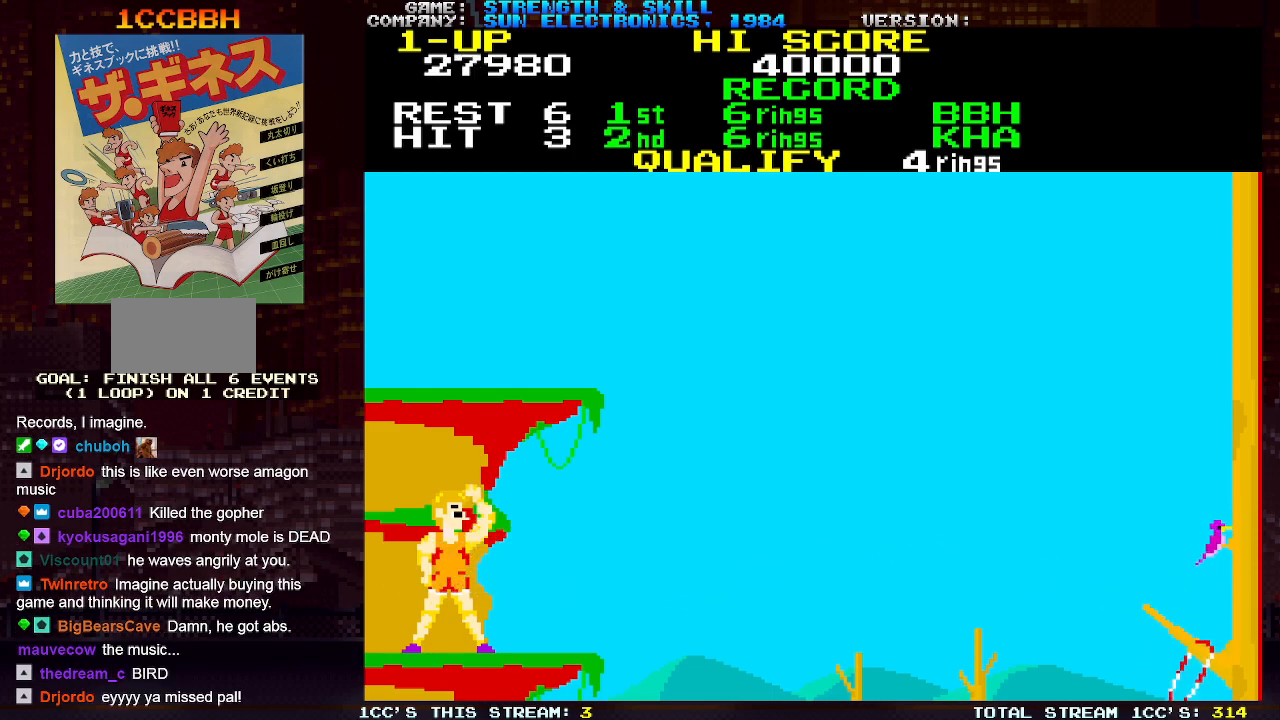
{"buttons": [], "left_stick": "left", "events": []}
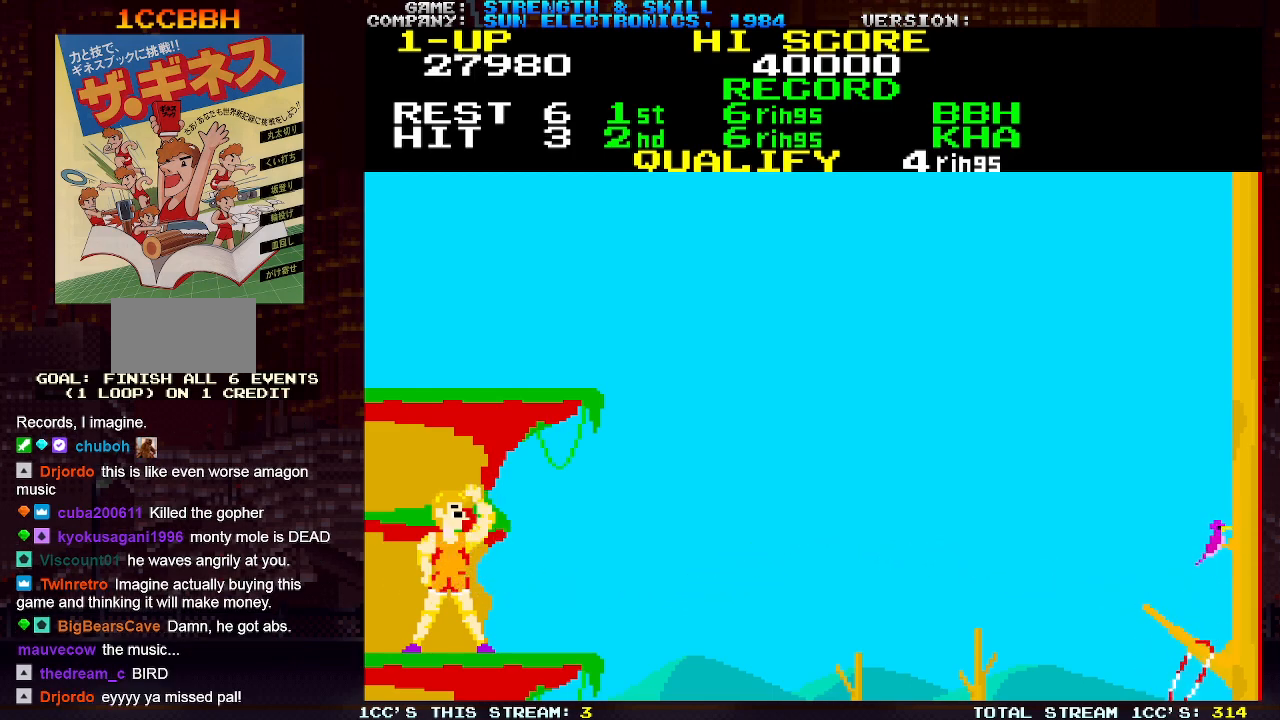
{"buttons": [], "left_stick": "right", "events": [[433, "left_stick", "center"], [483, "left_stick", "right"]]}
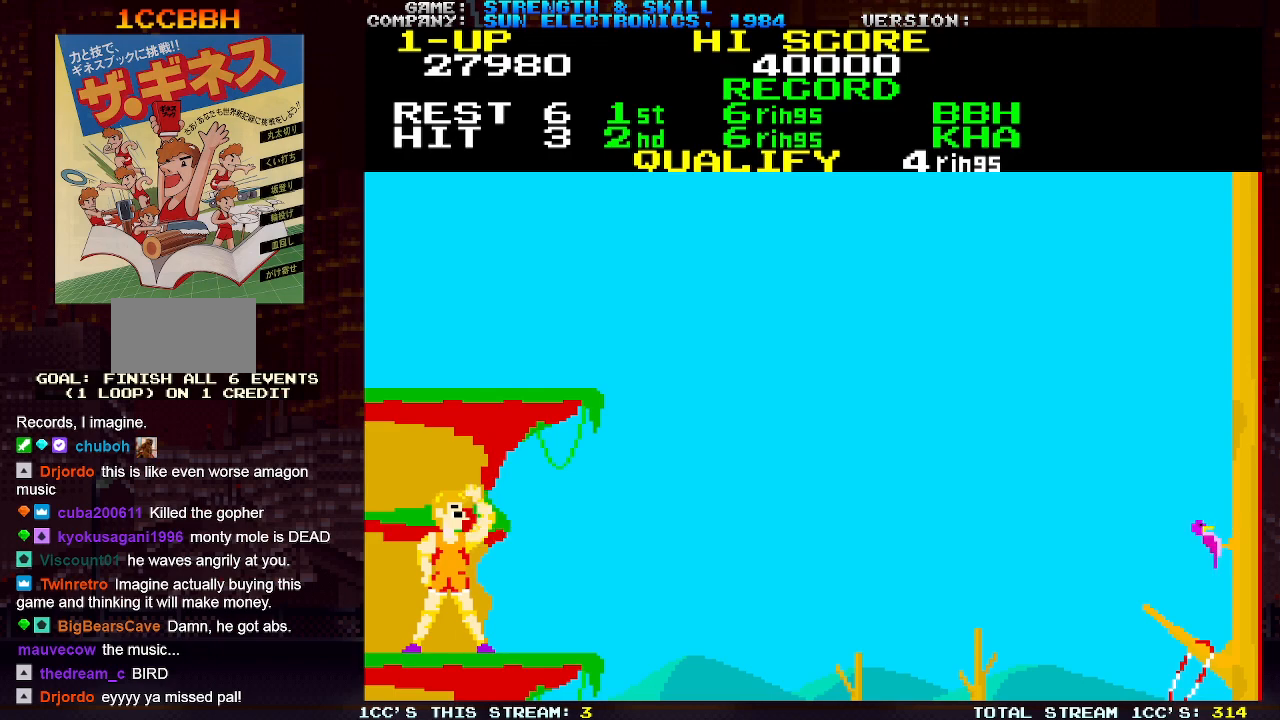
{"buttons": [], "left_stick": "left", "events": [[433, "left_stick", "left"]]}
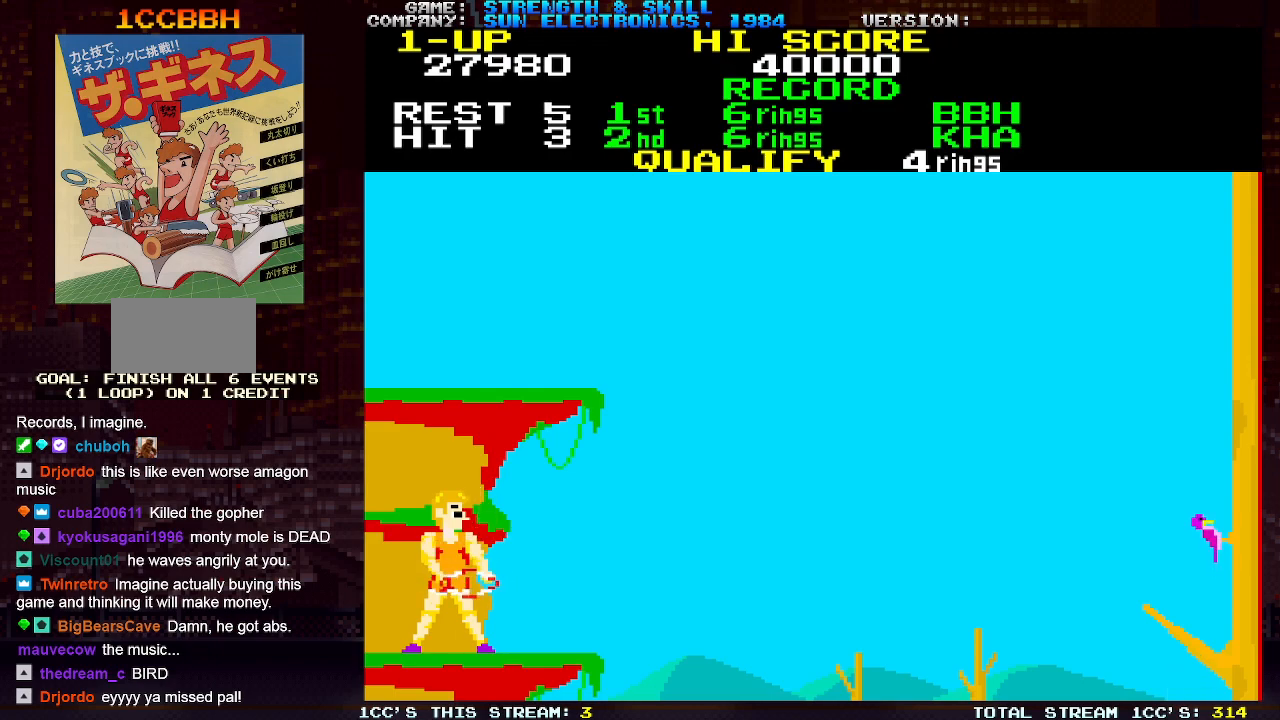
{"buttons": [], "left_stick": "right", "events": [[267, "left_stick", "right"]]}
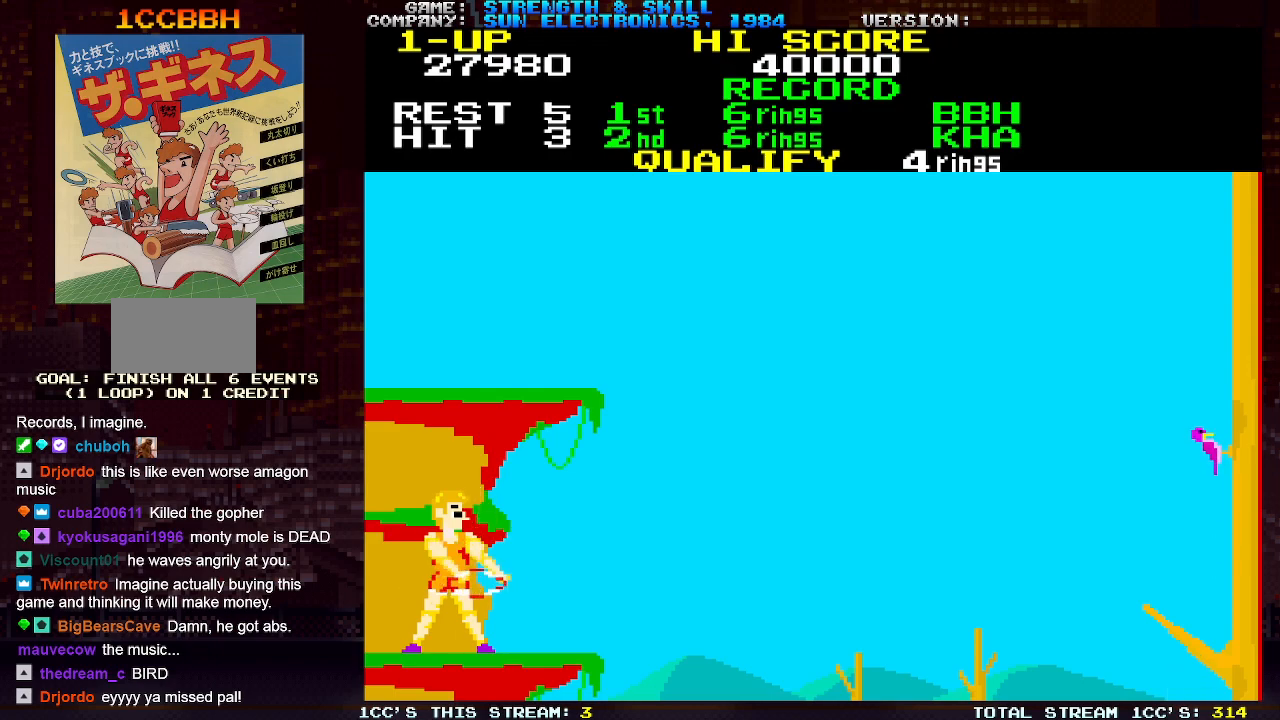
{"buttons": [], "left_stick": "right", "events": [[133, "SQUARE", "down"], [450, "SQUARE", "up"]]}
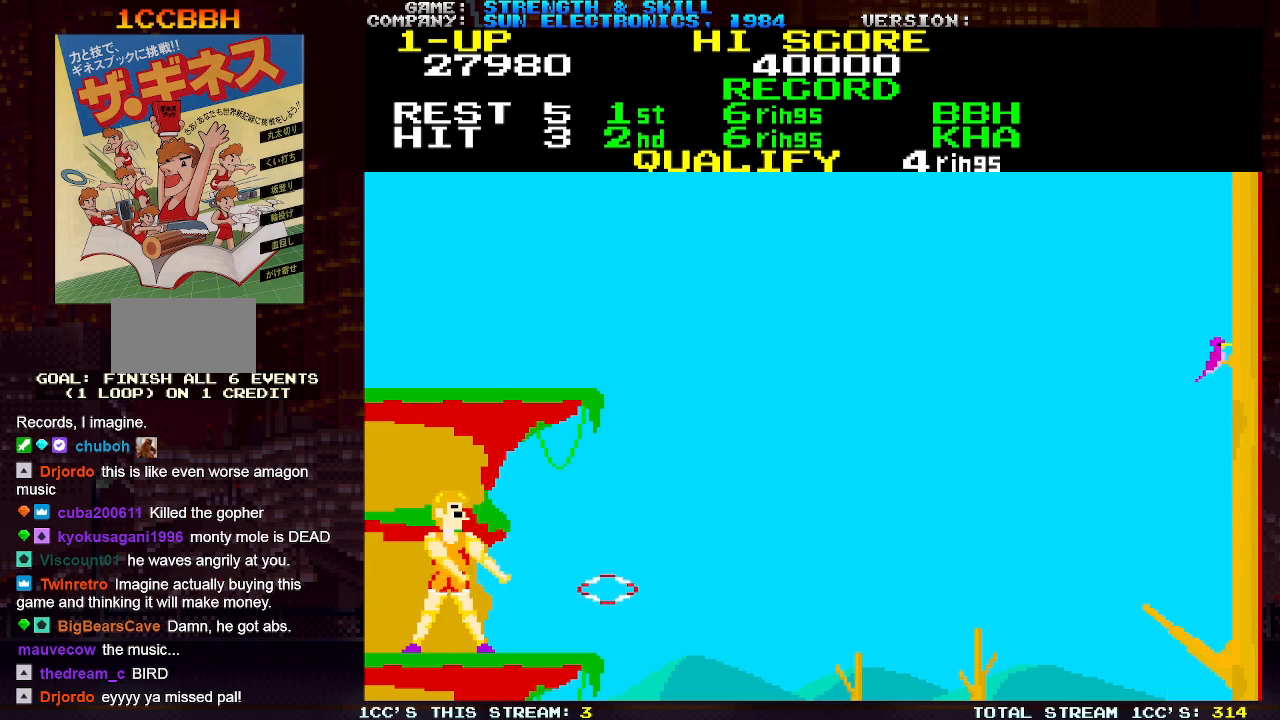
{"buttons": [], "left_stick": "right", "events": [[150, "SQUARE", "down"], [200, "SQUARE", "up"], [283, "SQUARE", "down"], [317, "SQUARE", "up"], [417, "SQUARE", "down"], [467, "SQUARE", "up"]]}